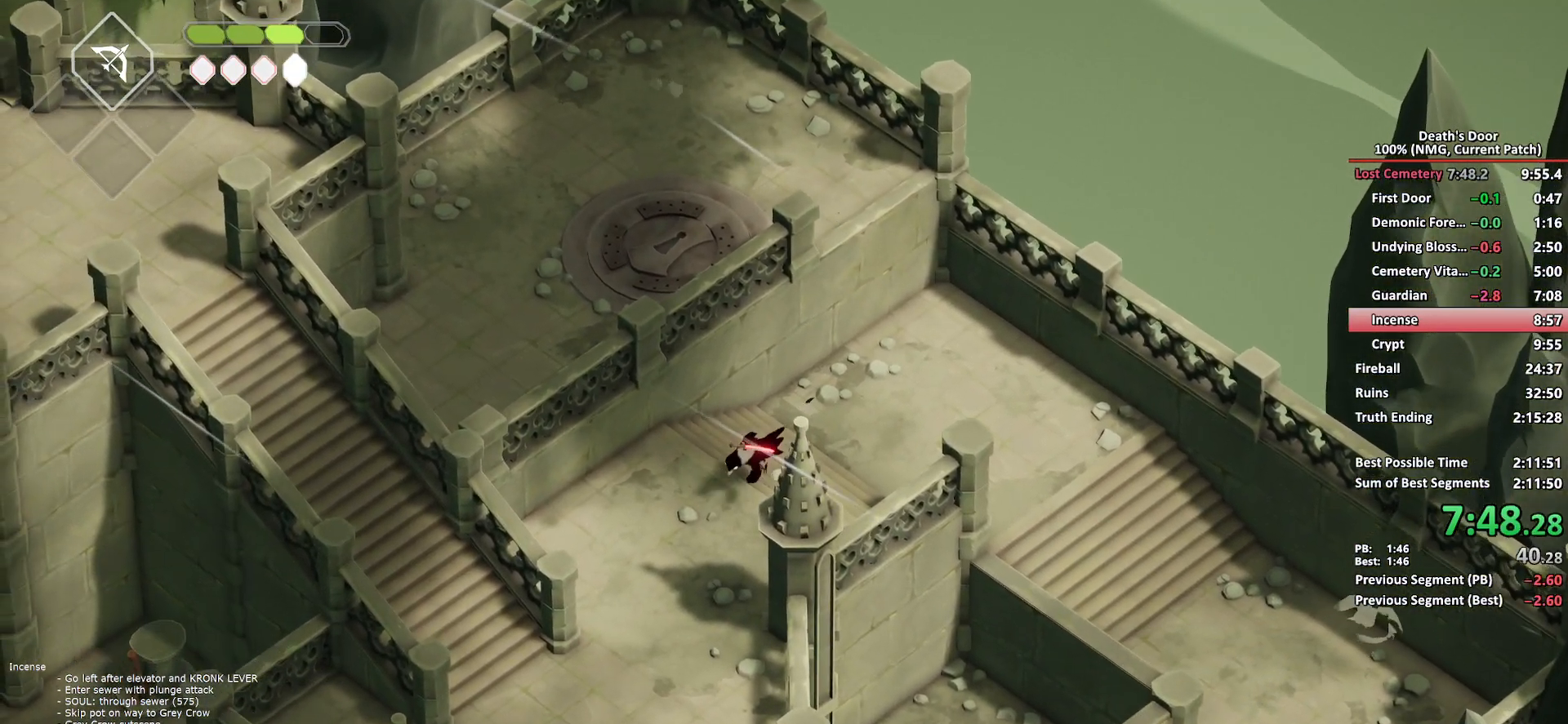
Gameplay with a controller (Xbox layout); each line is a JSON object with the inputs held at the frame after it. "events" lists button and stick changes between this image and that frame as [ms after this image, input, new state], when the widget could be followed in between. Not read: L3 R3.
{"buttons": [], "left_stick": "down-left", "right_stick": "center", "events": [[100, "A", "down"], [200, "A", "up"]]}
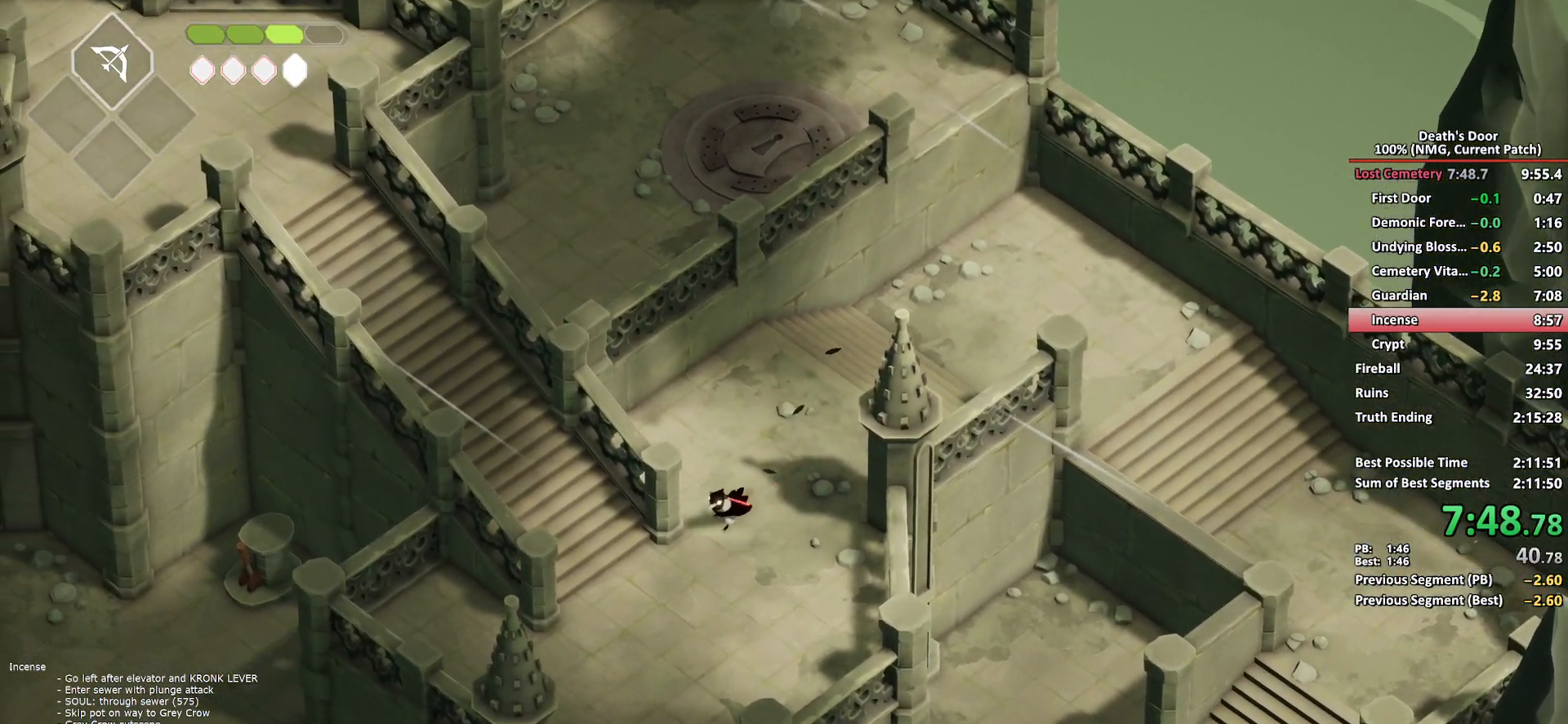
{"buttons": [], "left_stick": "up-left", "right_stick": "center", "events": [[267, "A", "down"], [267, "left_stick", "up-left"], [383, "A", "up"]]}
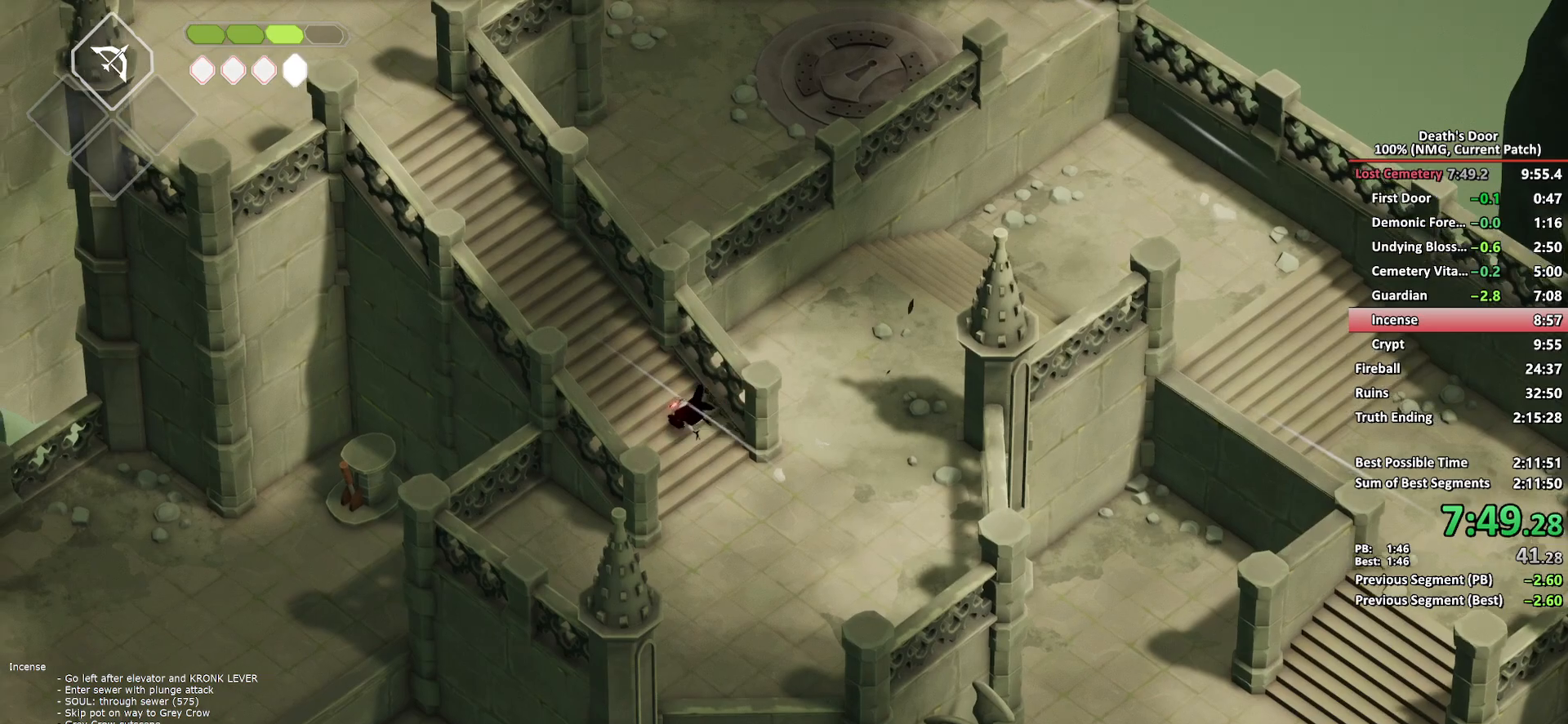
{"buttons": [], "left_stick": "up-left", "right_stick": "center", "events": []}
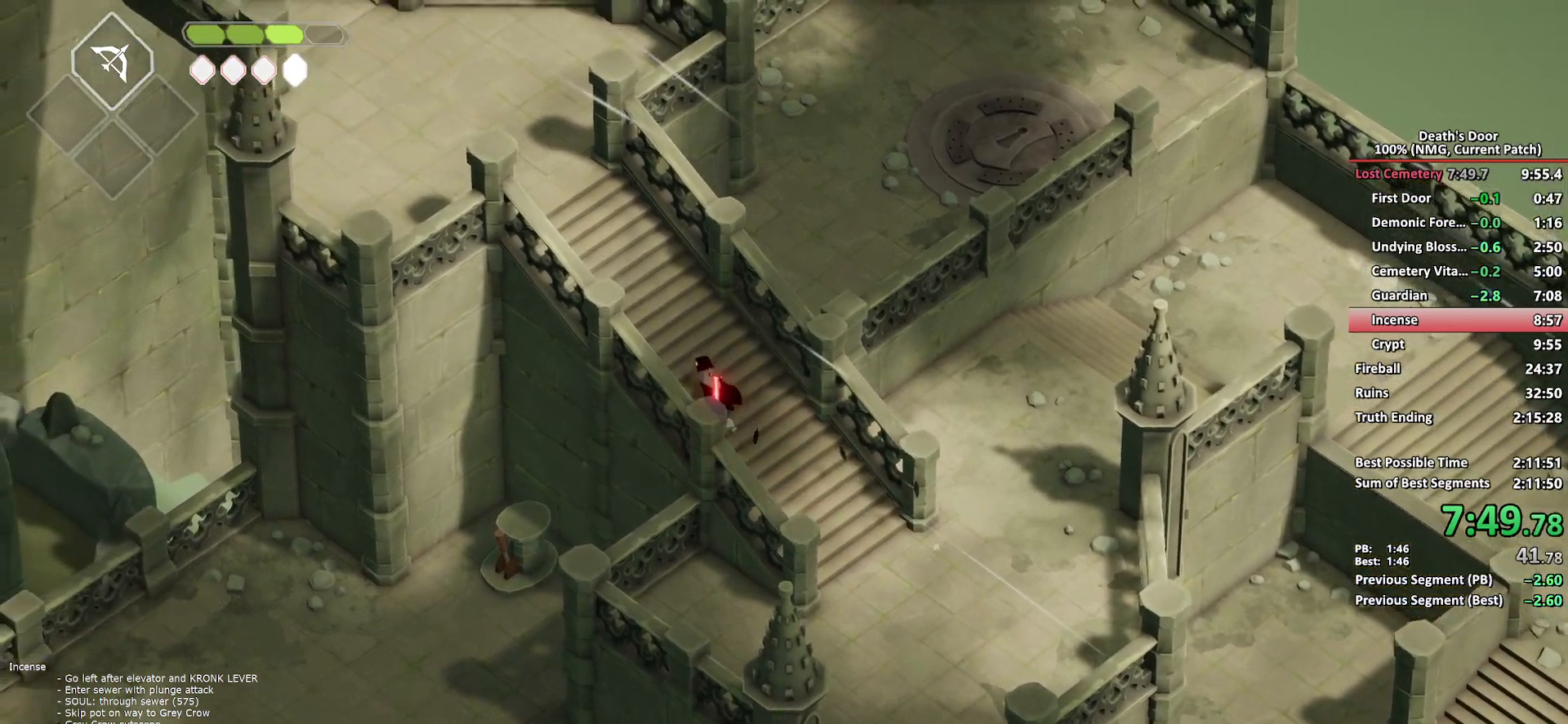
{"buttons": [], "left_stick": "up-left", "right_stick": "center", "events": [[67, "A", "down"], [167, "A", "up"]]}
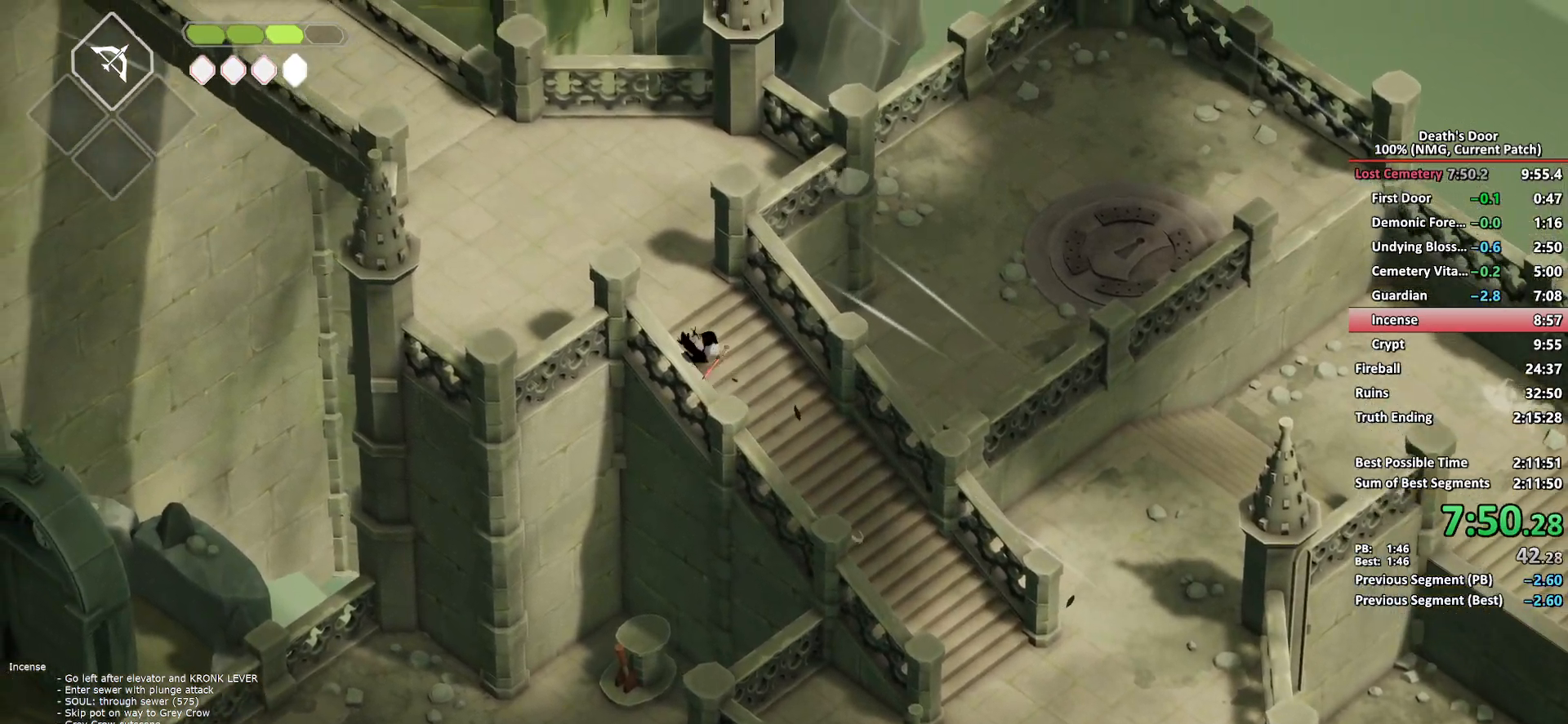
{"buttons": [], "left_stick": "up-left", "right_stick": "center", "events": [[367, "A", "down"], [467, "A", "up"]]}
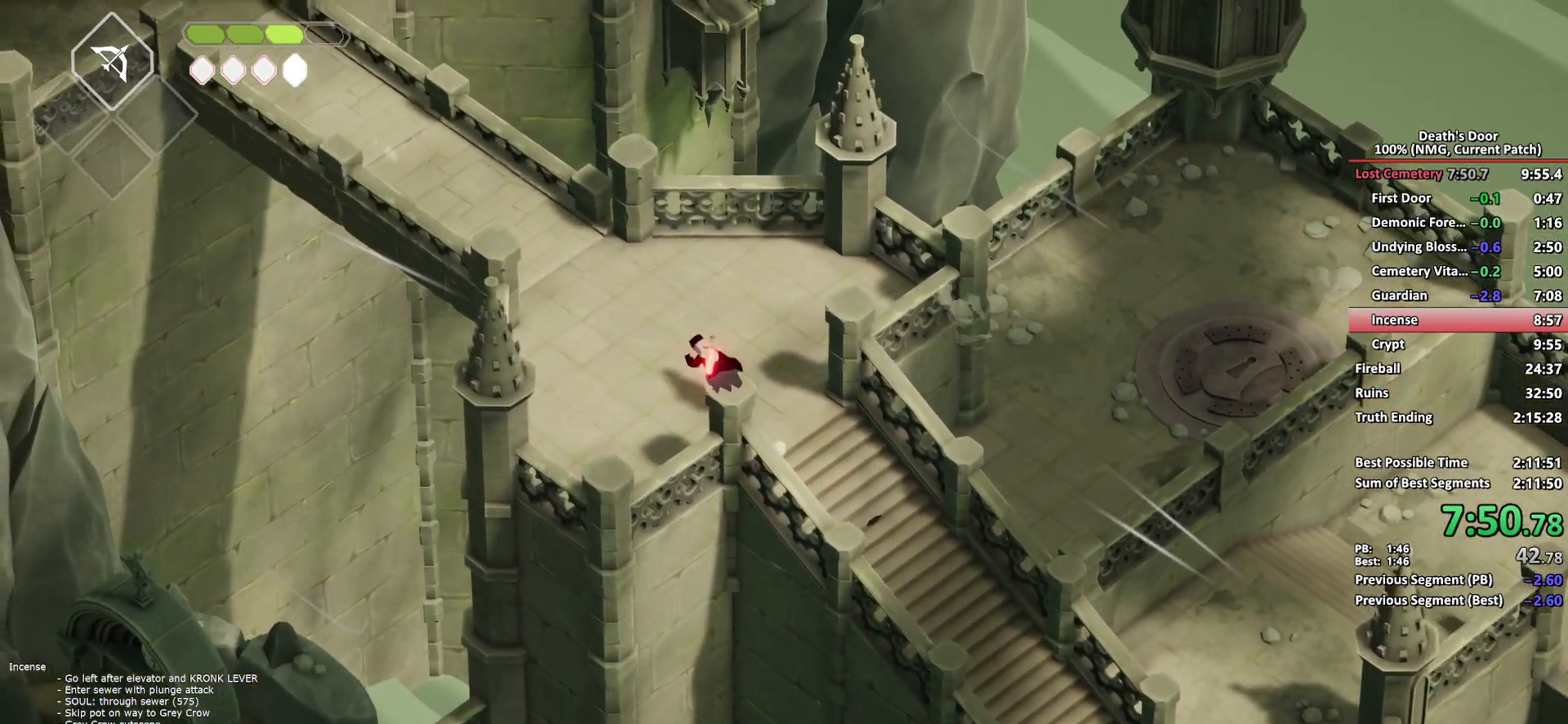
{"buttons": [], "left_stick": "up-left", "right_stick": "center", "events": []}
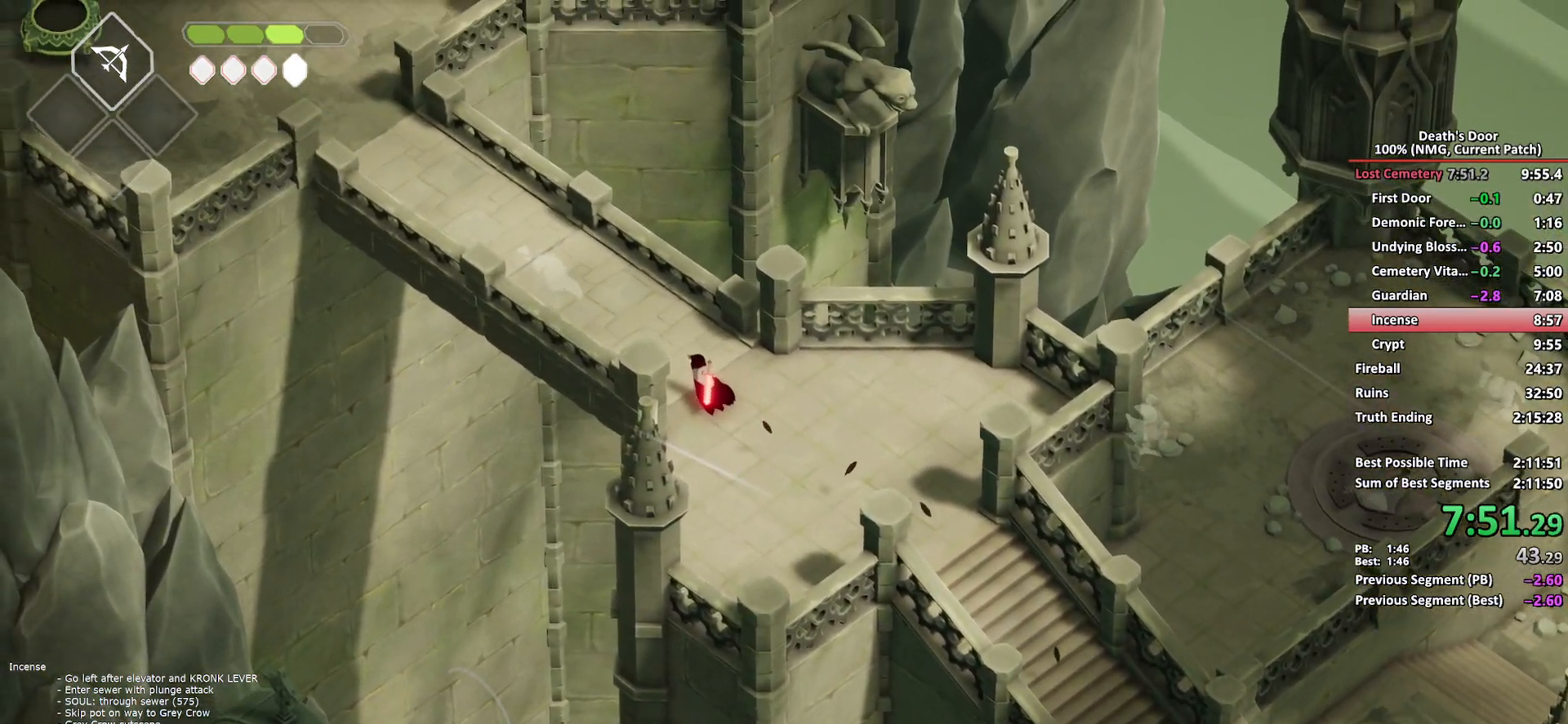
{"buttons": [], "left_stick": "up-left", "right_stick": "center", "events": [[183, "A", "down"], [283, "A", "up"]]}
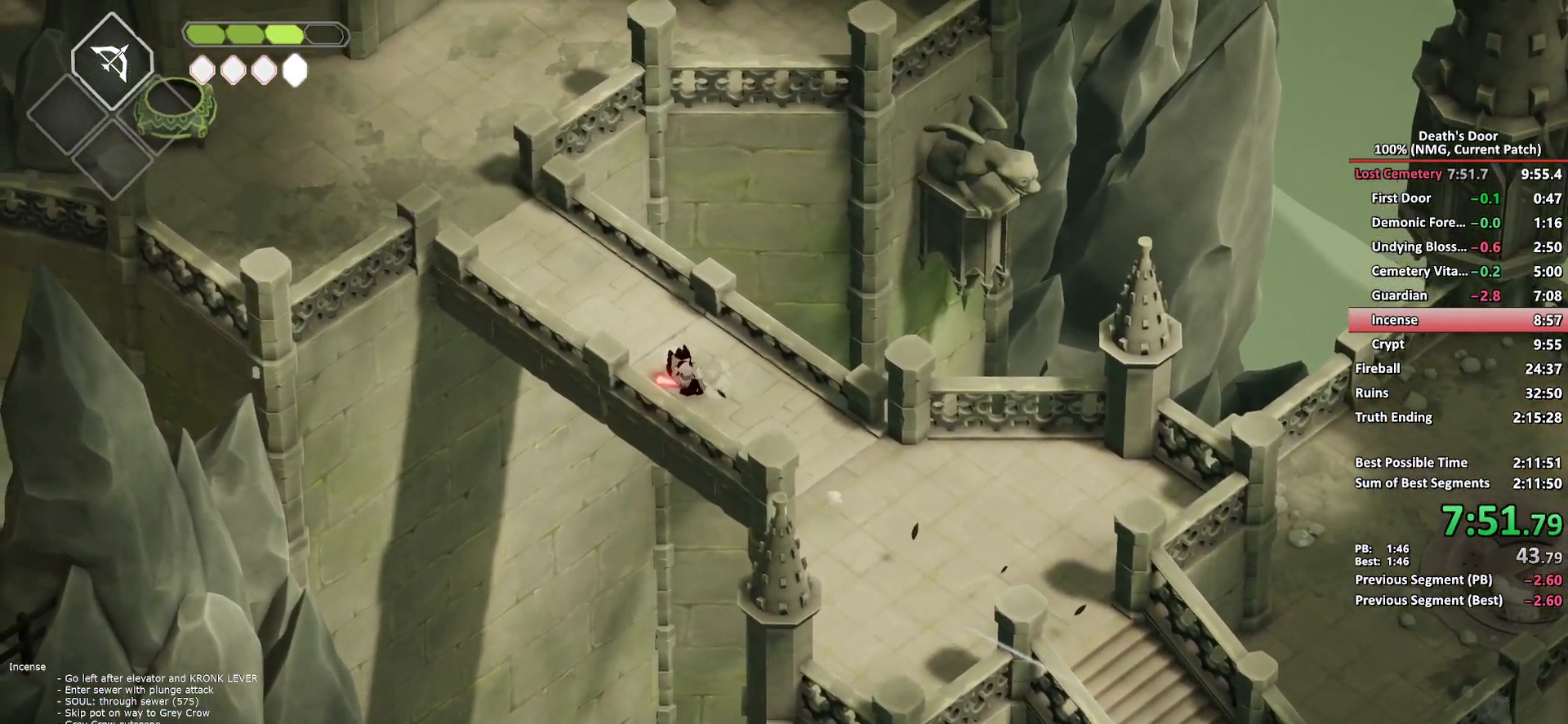
{"buttons": ["A"], "left_stick": "up-left", "right_stick": "center", "events": [[500, "A", "down"]]}
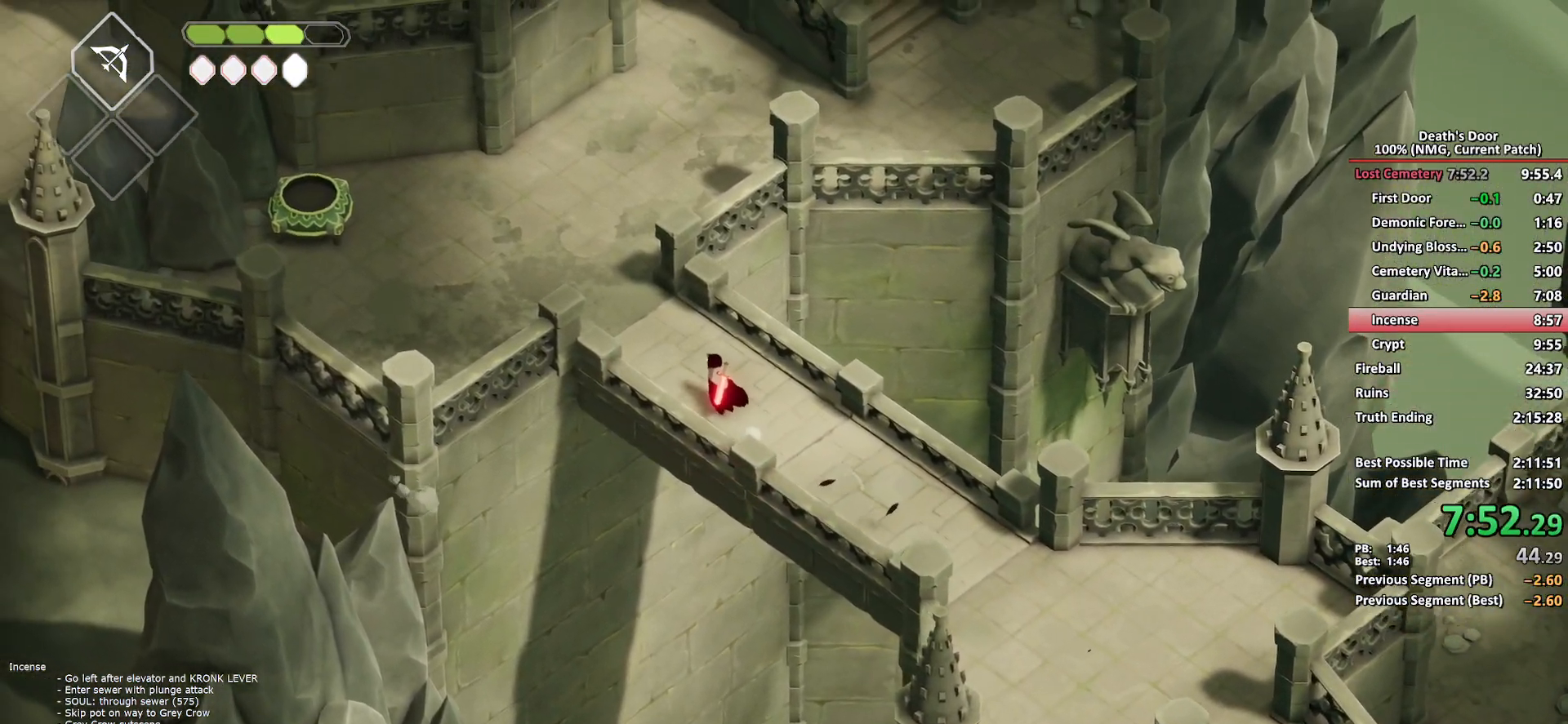
{"buttons": [], "left_stick": "up-right", "right_stick": "center", "events": [[117, "A", "up"], [283, "left_stick", "up"], [417, "left_stick", "up-right"]]}
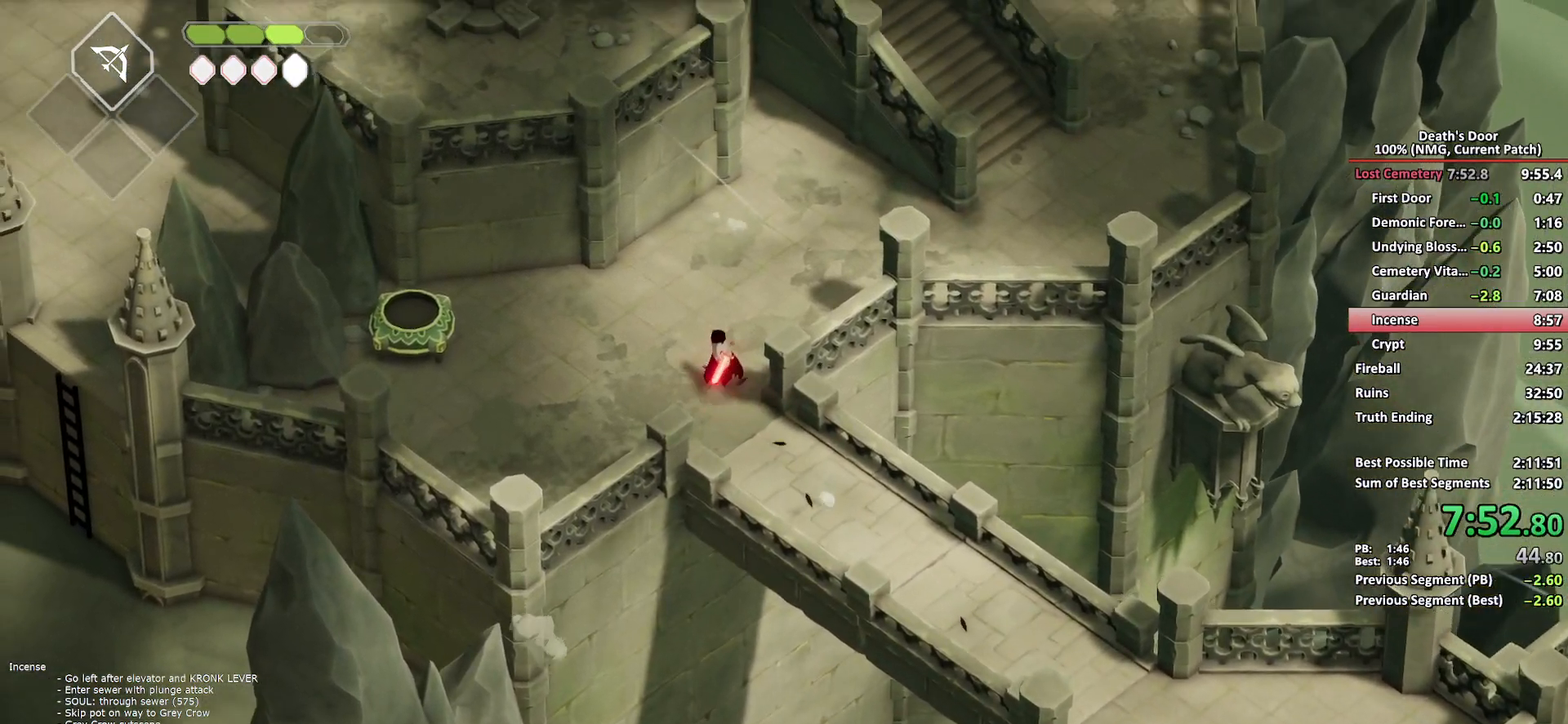
{"buttons": [], "left_stick": "up-right", "right_stick": "center", "events": [[317, "A", "down"], [433, "A", "up"]]}
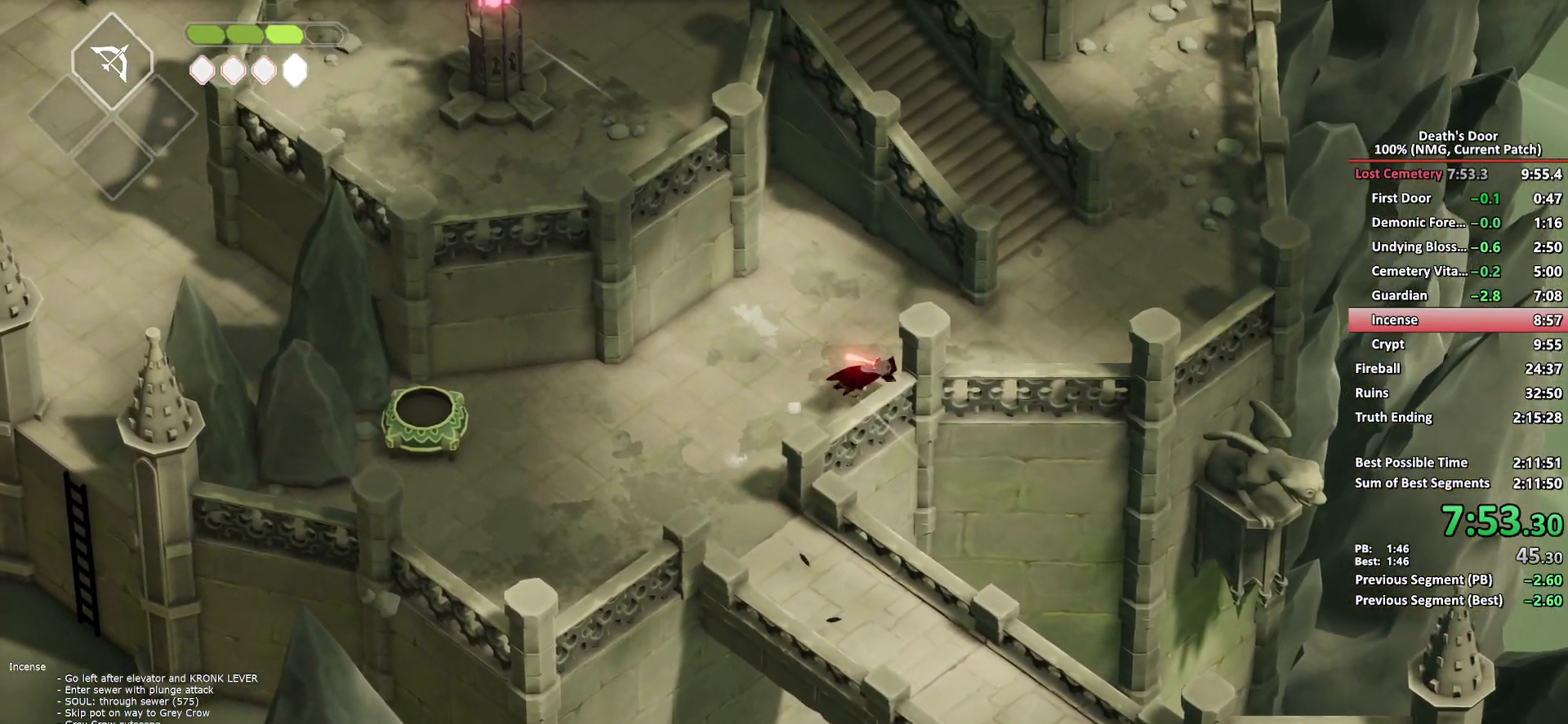
{"buttons": [], "left_stick": "up", "right_stick": "center", "events": [[417, "left_stick", "up"]]}
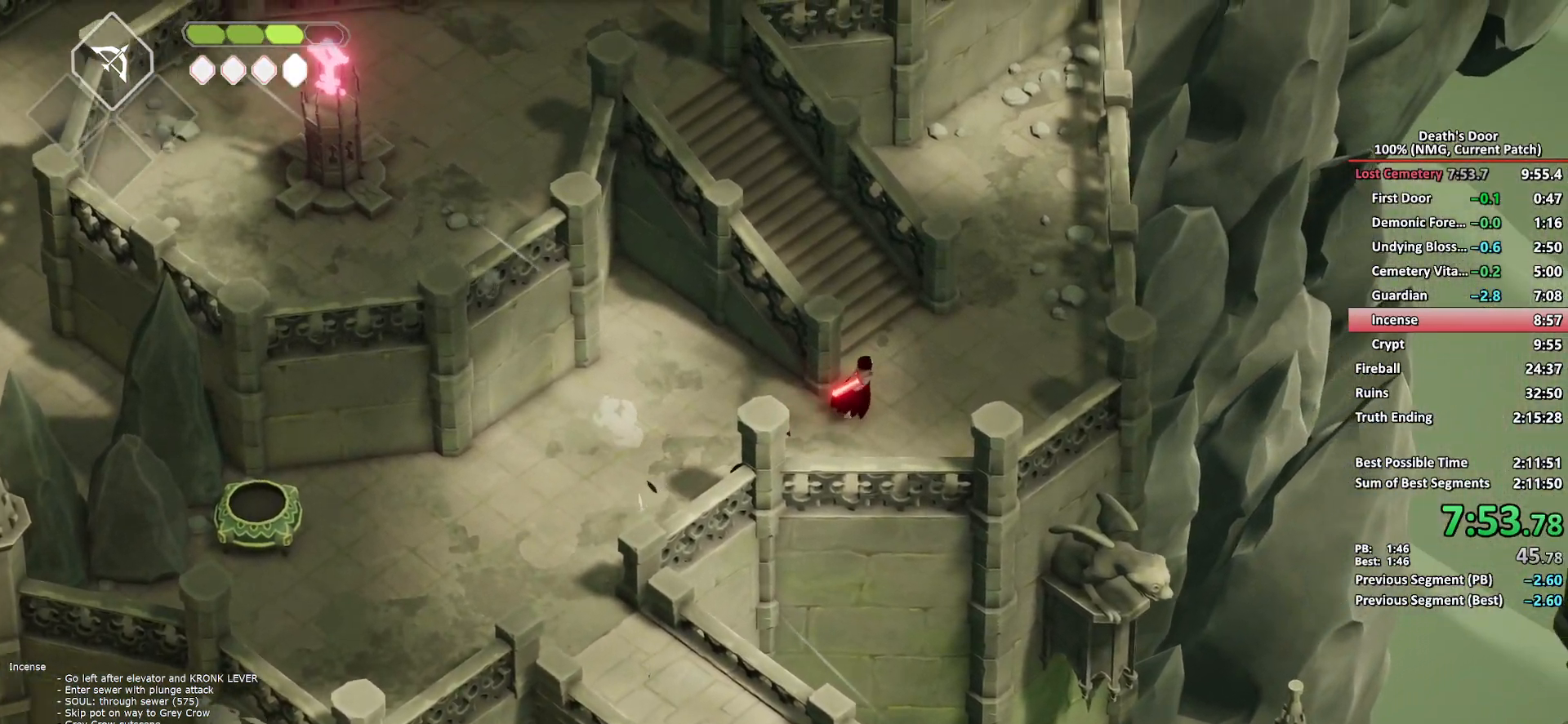
{"buttons": [], "left_stick": "up-left", "right_stick": "center", "events": [[33, "left_stick", "up-left"], [117, "A", "down"], [233, "A", "up"]]}
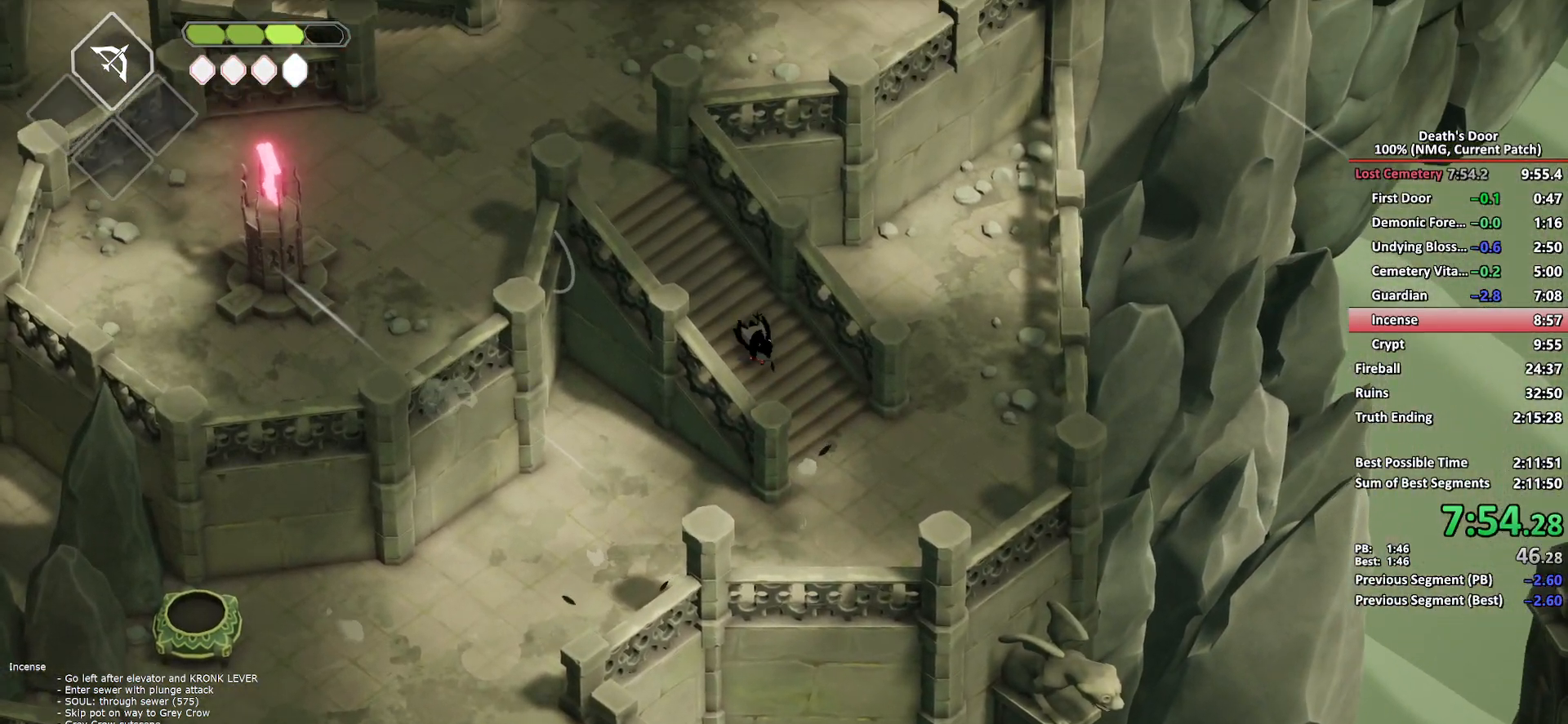
{"buttons": ["A"], "left_stick": "up-left", "right_stick": "center", "events": [[417, "A", "down"]]}
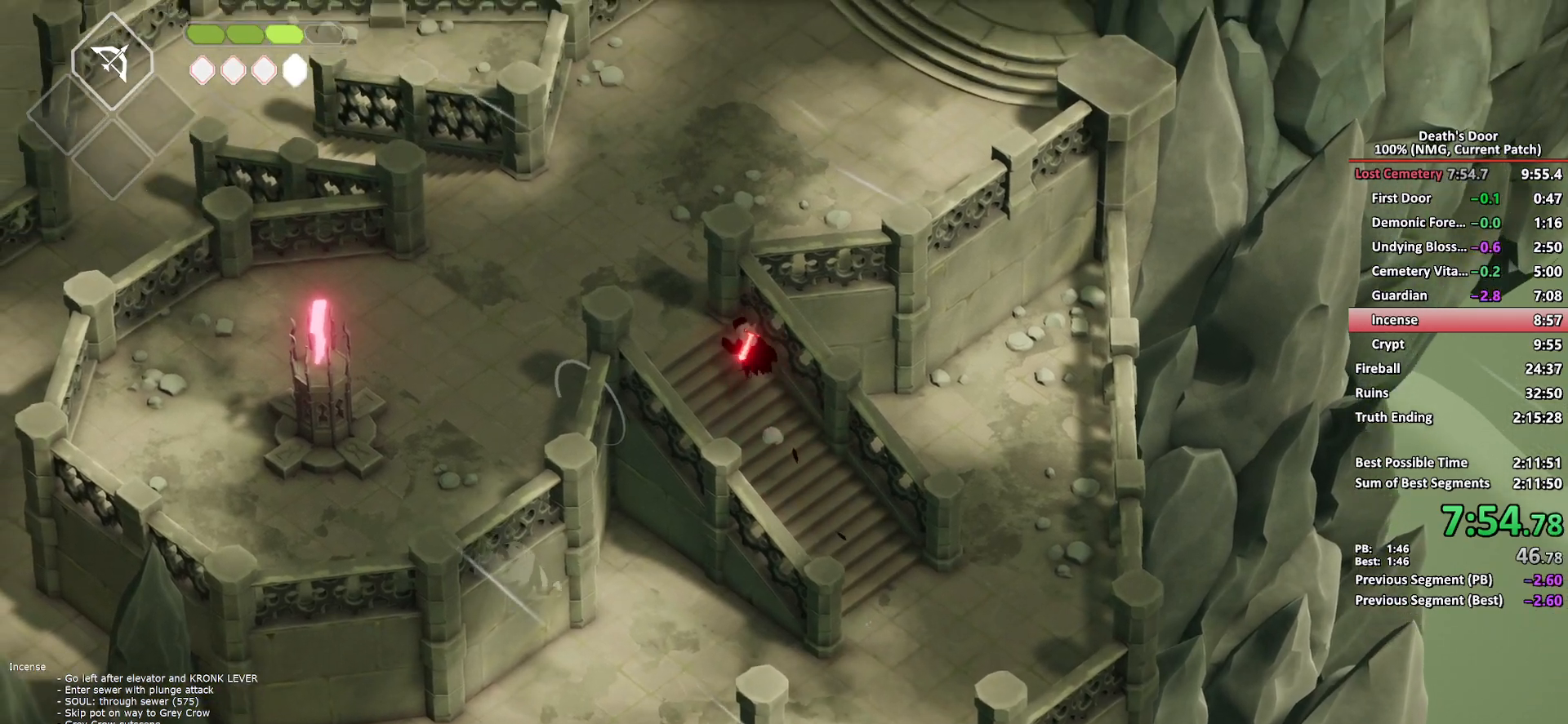
{"buttons": [], "left_stick": "up-right", "right_stick": "center", "events": [[17, "A", "up"], [67, "left_stick", "up"], [233, "left_stick", "up-right"]]}
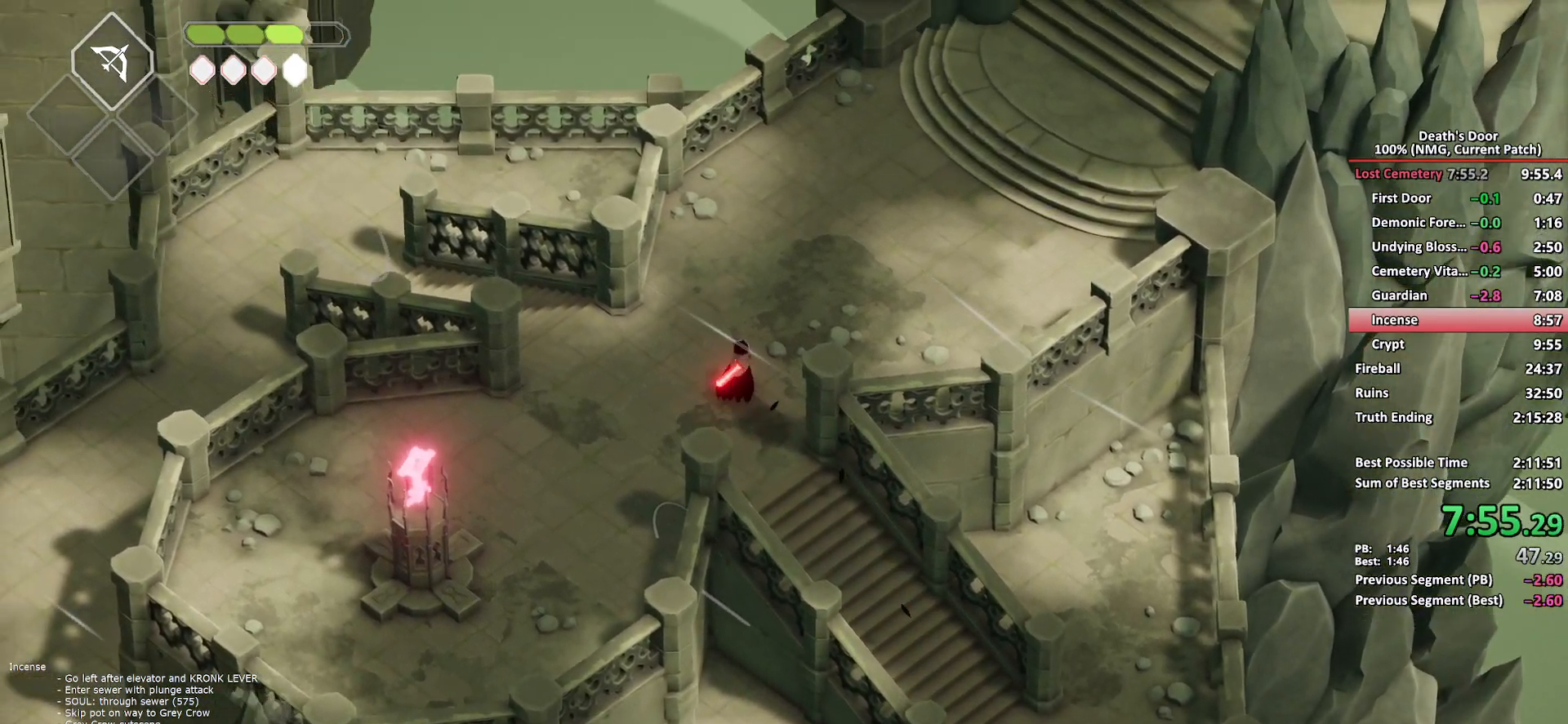
{"buttons": [], "left_stick": "up-right", "right_stick": "center", "events": [[250, "A", "down"], [333, "A", "up"]]}
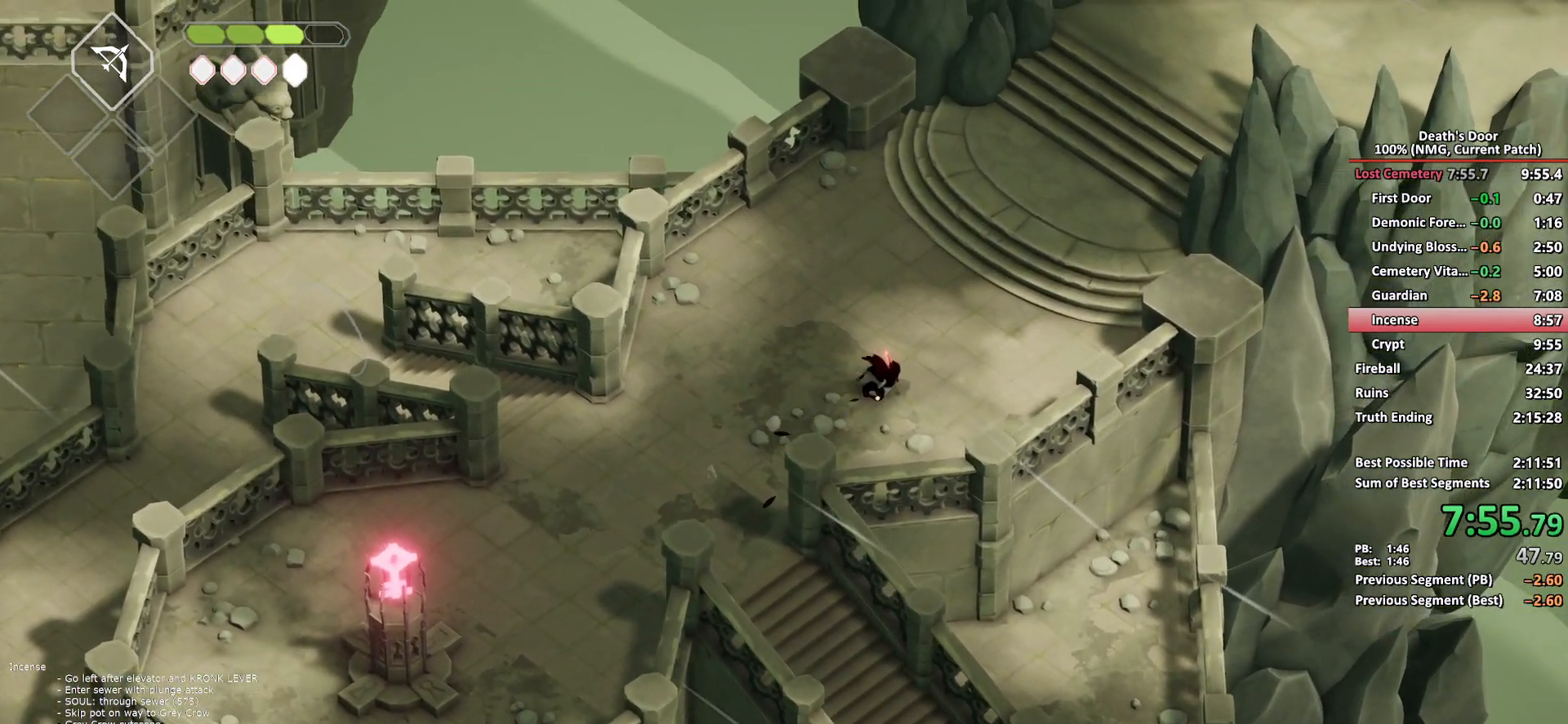
{"buttons": [], "left_stick": "up-right", "right_stick": "center", "events": []}
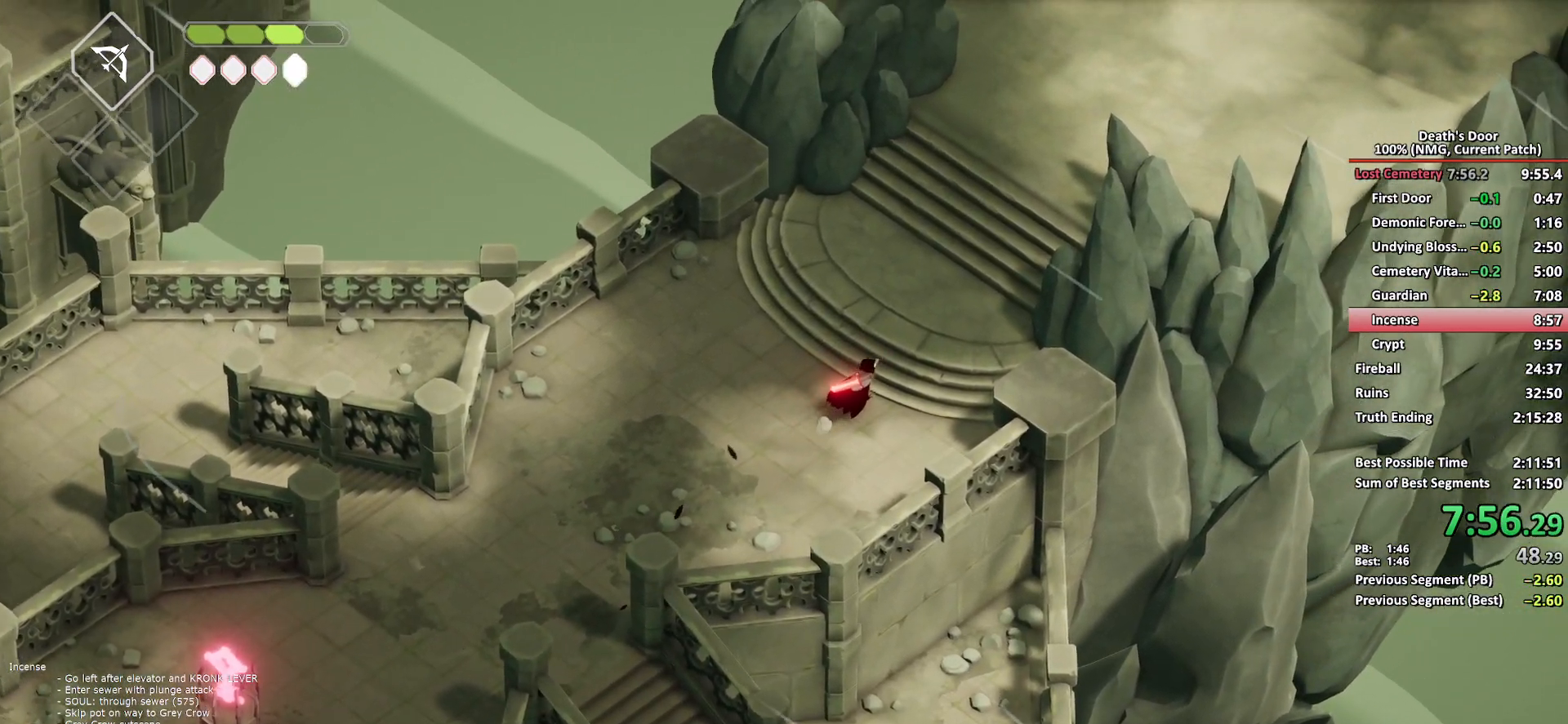
{"buttons": [], "left_stick": "up-right", "right_stick": "center", "events": [[50, "A", "down"], [133, "A", "up"]]}
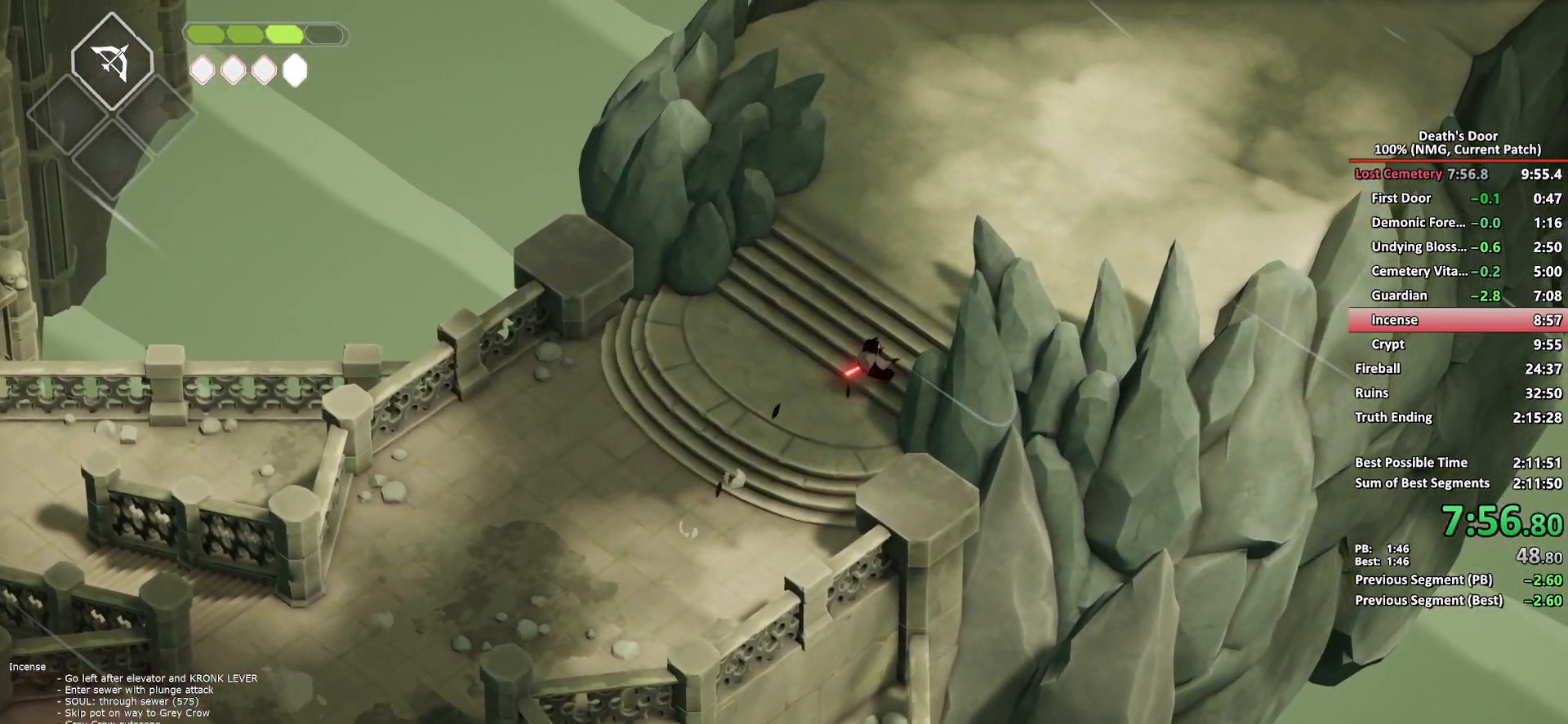
{"buttons": [], "left_stick": "up-right", "right_stick": "center", "events": [[383, "A", "down"], [467, "A", "up"]]}
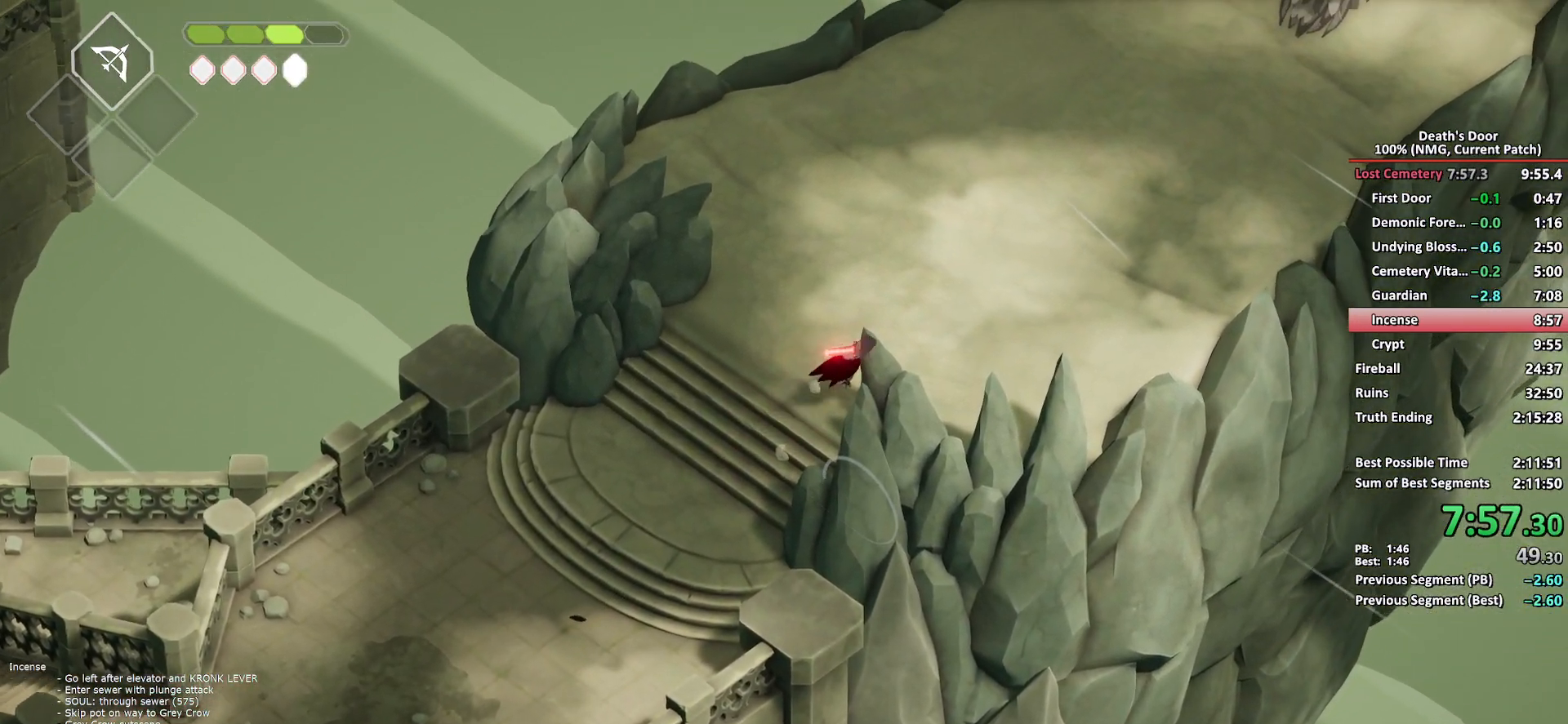
{"buttons": [], "left_stick": "up-right", "right_stick": "center", "events": []}
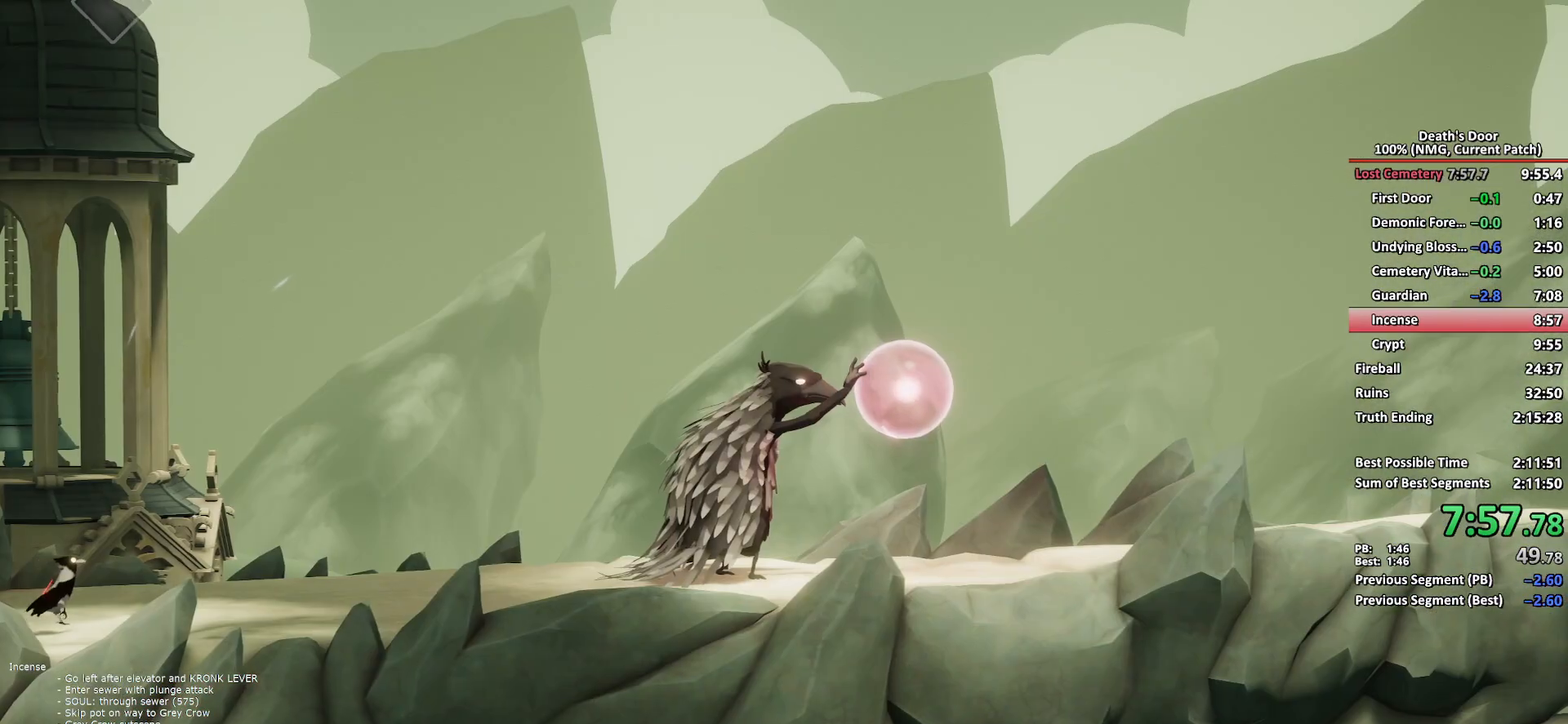
{"buttons": [], "left_stick": "center", "right_stick": "center", "events": [[183, "left_stick", "center"]]}